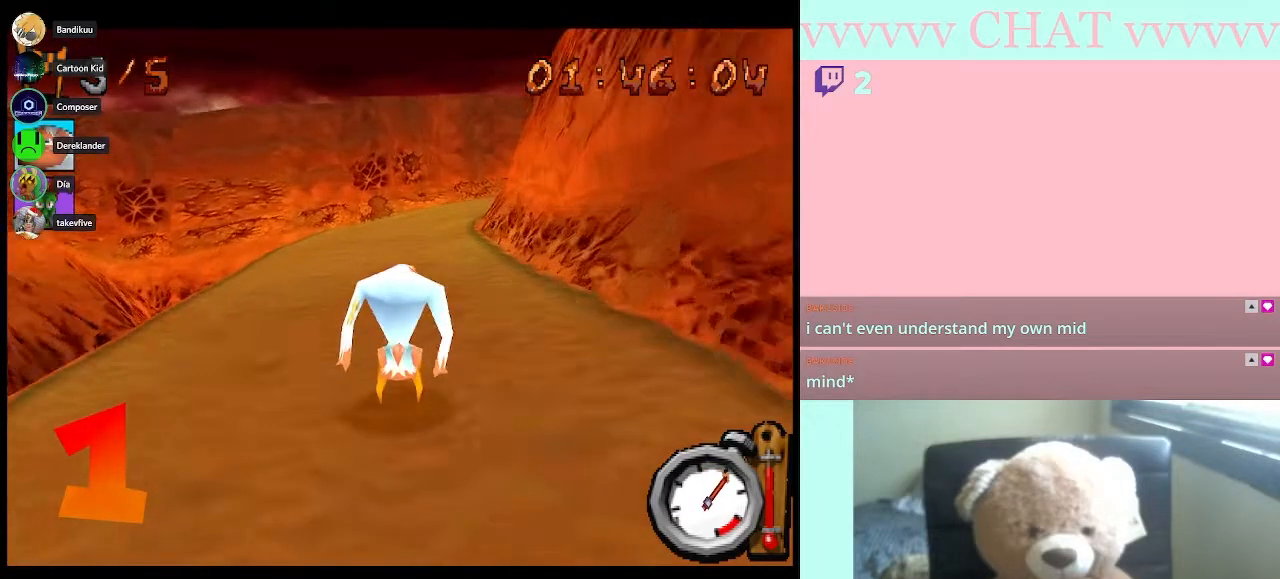
Gameplay with a controller (Nintendo layout); each line is a JSON object with the inputs held at the frame after it. "events" lists button and stick changes between this image and that frame as [ms after this image, input, new state], when the widget could be followed in between. Not read: L3 R3.
{"buttons": ["B"], "left_stick": "right", "right_stick": "center", "events": [[467, "left_stick", "right"]]}
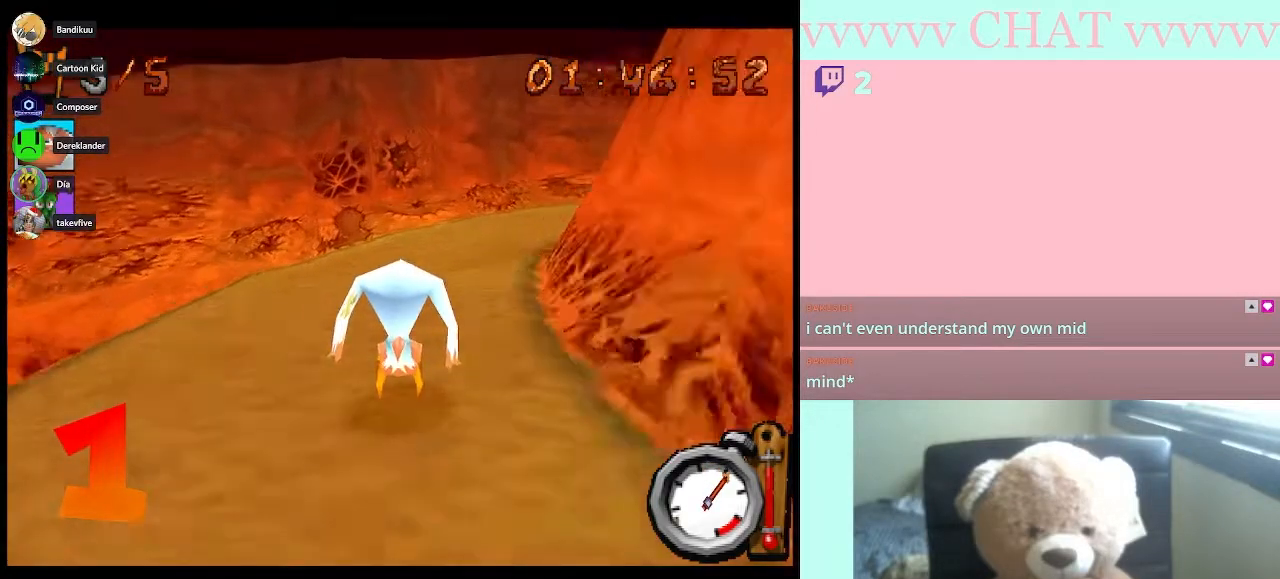
{"buttons": [], "left_stick": "right", "right_stick": "center", "events": [[67, "B", "up"]]}
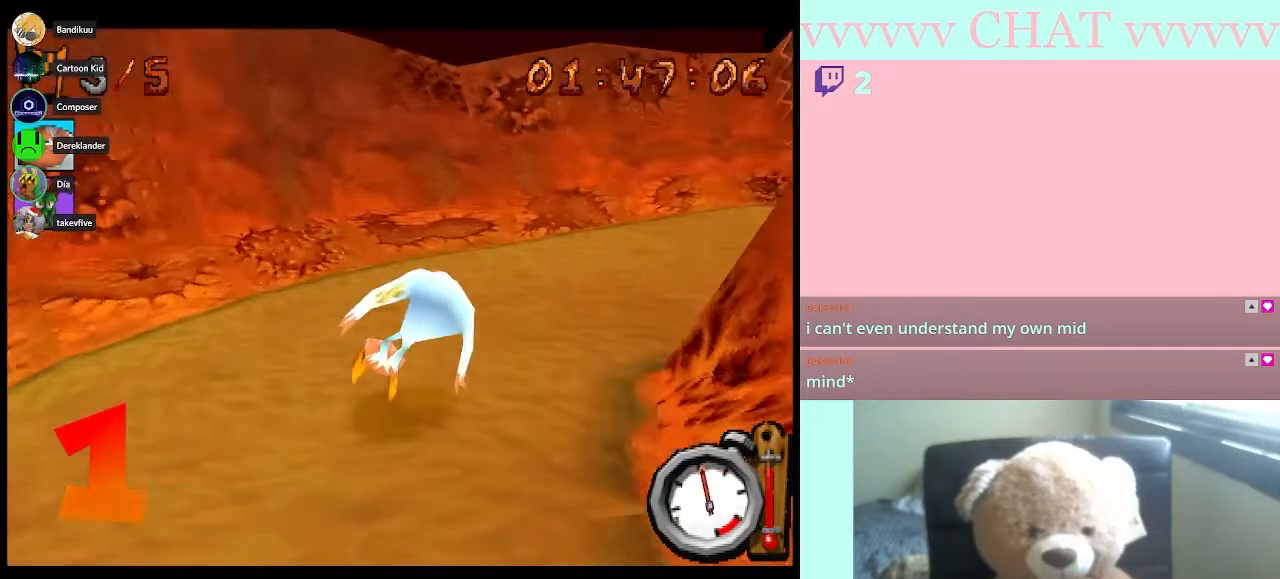
{"buttons": ["B"], "left_stick": "right", "right_stick": "center", "events": [[317, "B", "down"]]}
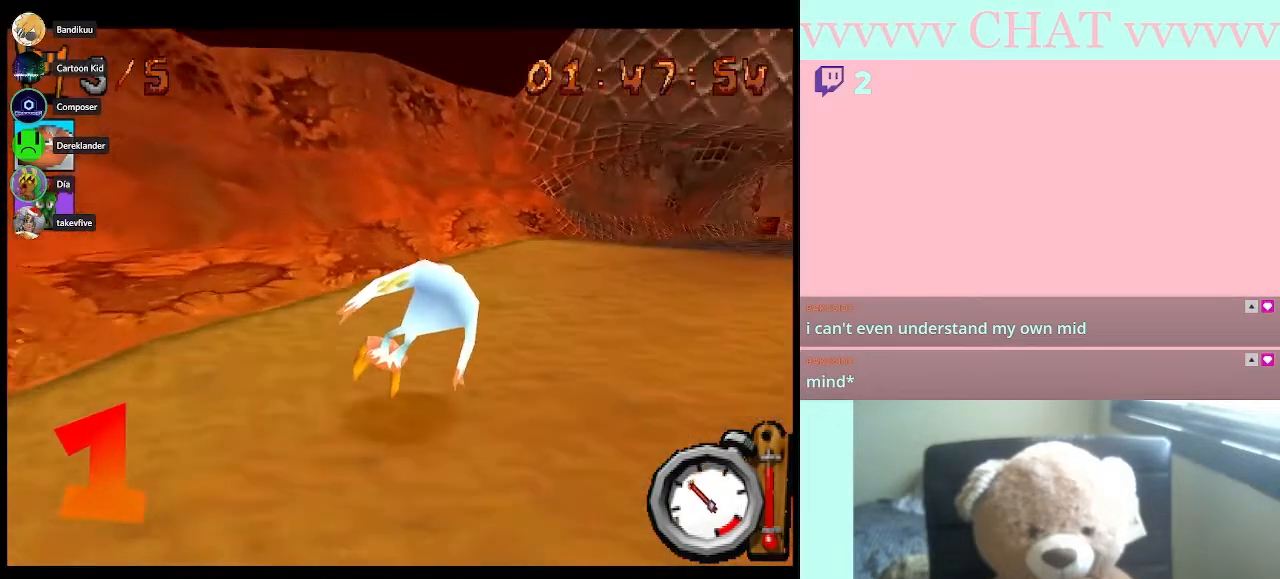
{"buttons": ["B"], "left_stick": "center", "right_stick": "center", "events": [[467, "left_stick", "center"]]}
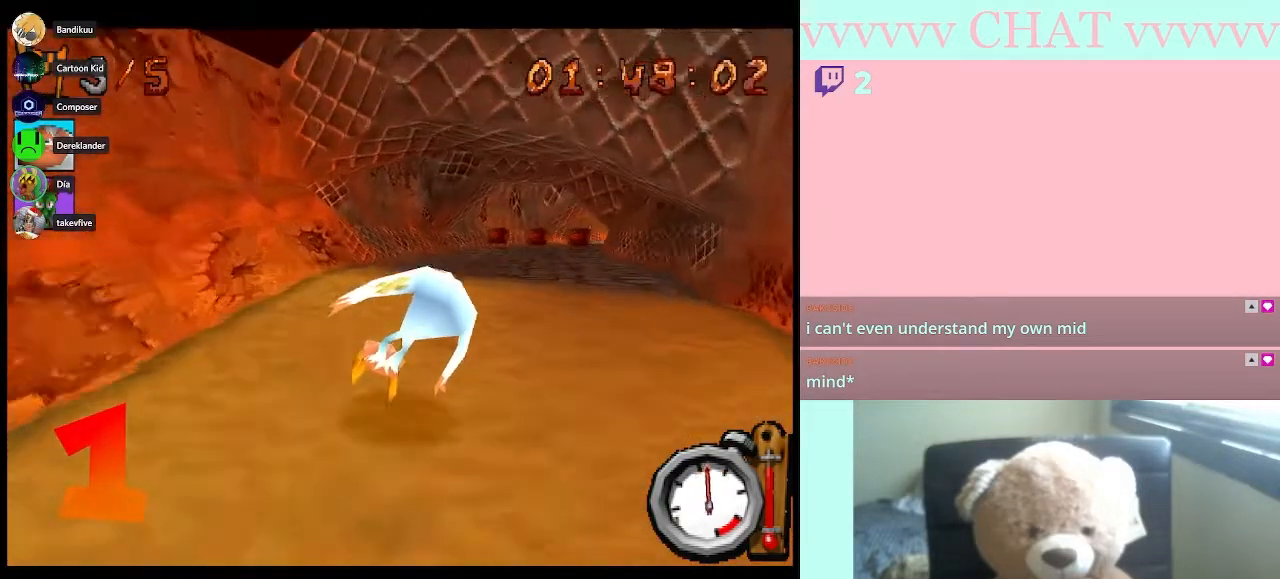
{"buttons": ["B", "R1"], "left_stick": "right", "right_stick": "center", "events": [[333, "R1", "down"], [400, "left_stick", "right"]]}
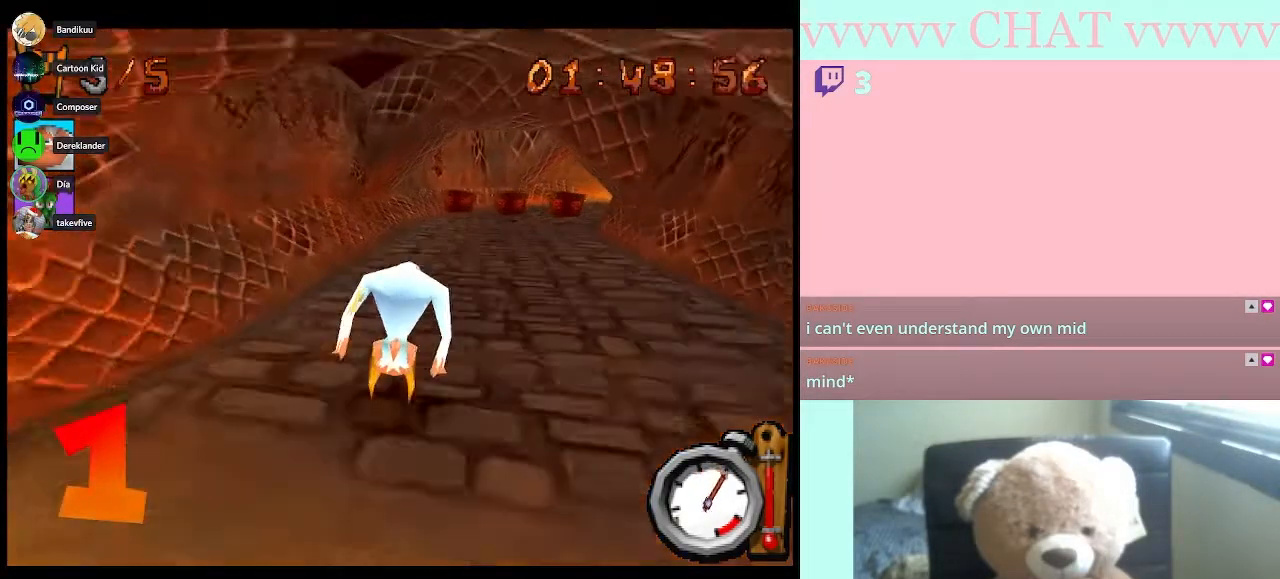
{"buttons": ["B", "R1"], "left_stick": "down-right", "right_stick": "center"}
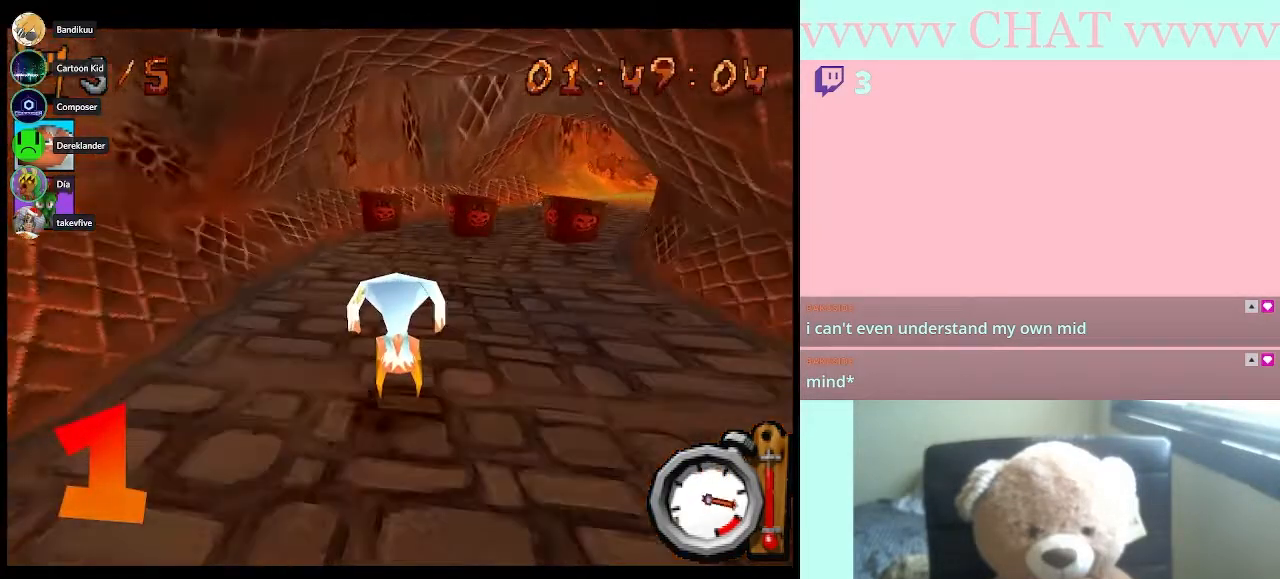
{"buttons": ["B", "R1"], "left_stick": "center", "right_stick": "center"}
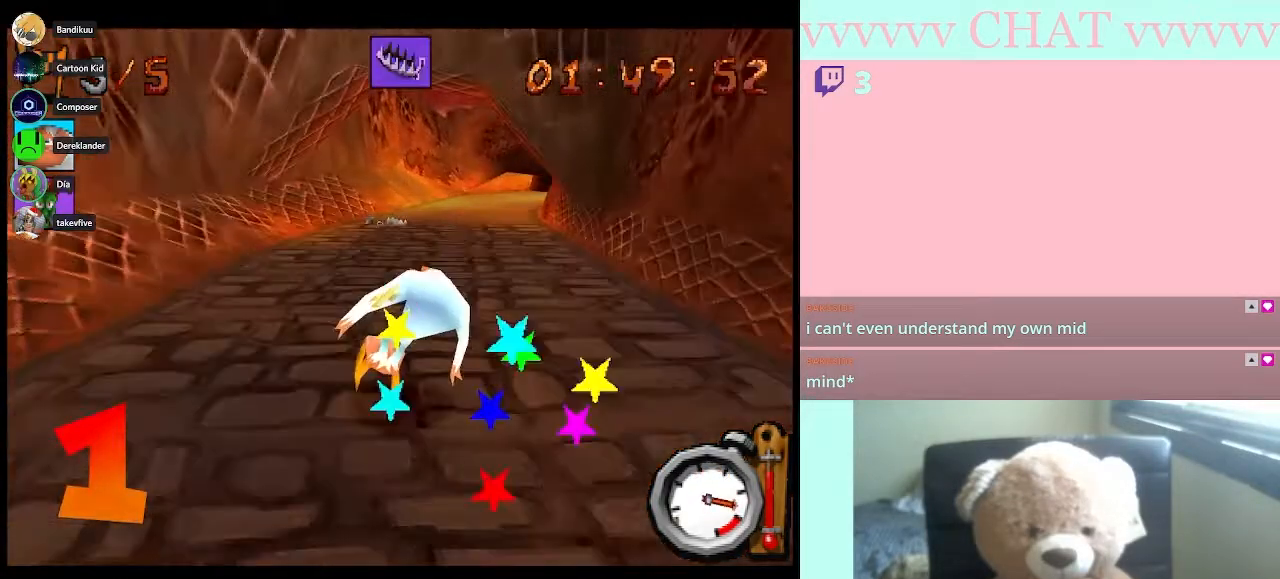
{"buttons": ["B", "R1"], "left_stick": "right", "right_stick": "center", "events": [[433, "left_stick", "right"]]}
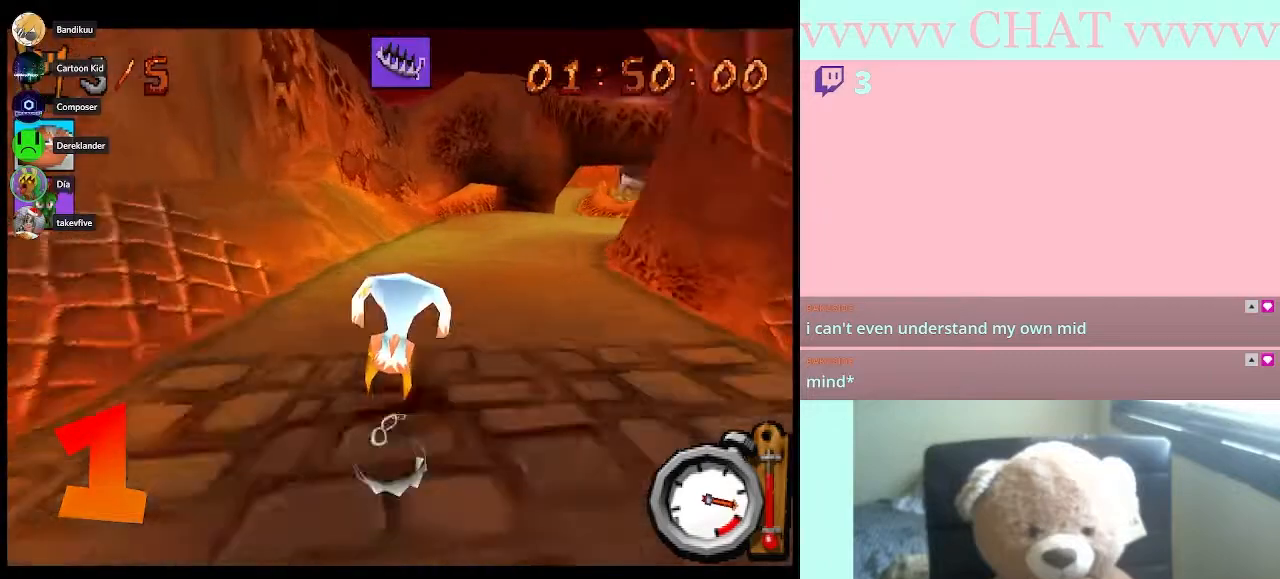
{"buttons": ["B"], "left_stick": "left", "right_stick": "center", "events": [[33, "R1", "up"], [117, "B", "up"], [300, "B", "down"], [333, "left_stick", "center"], [467, "left_stick", "left"]]}
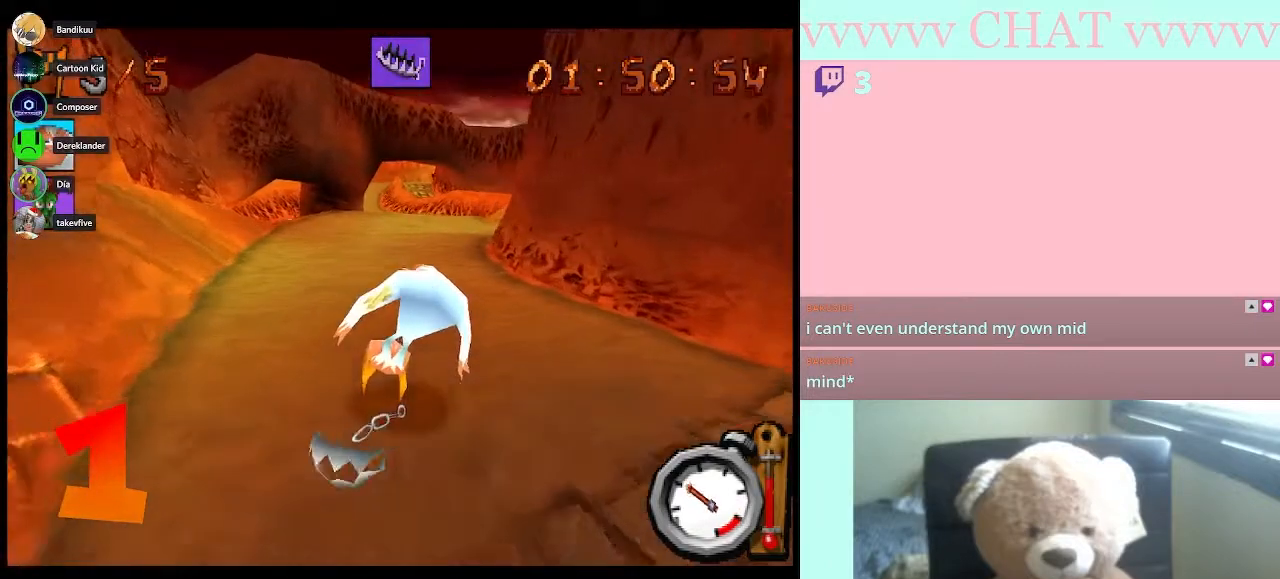
{"buttons": ["B"], "left_stick": "center", "right_stick": "center", "events": [[67, "A", "down"], [183, "left_stick", "center"], [217, "A", "up"]]}
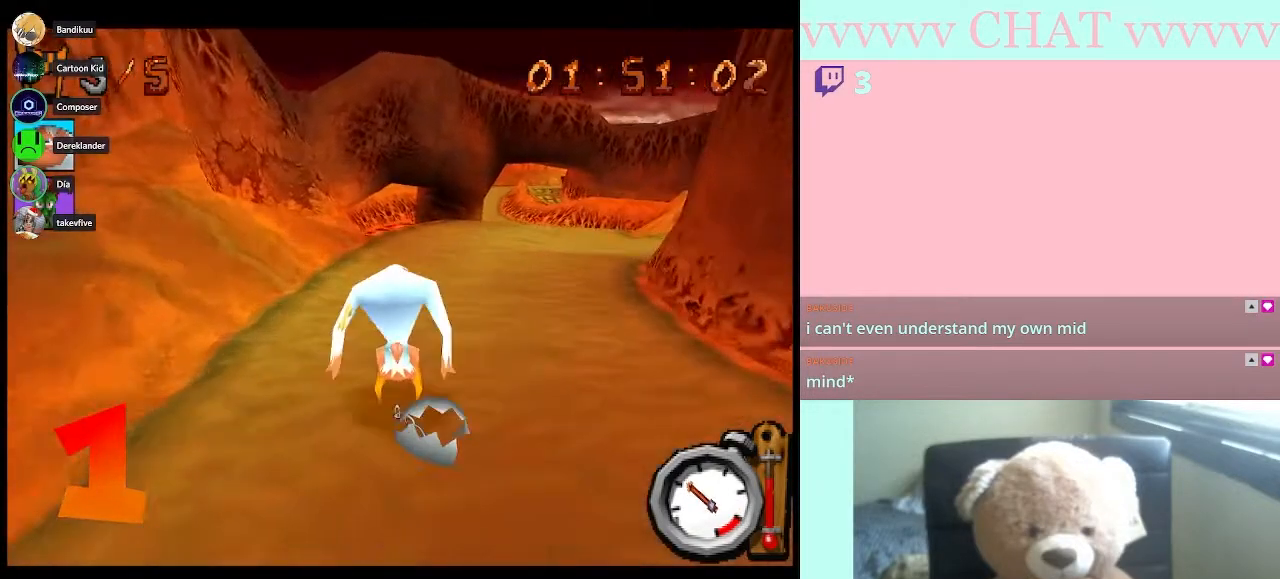
{"buttons": ["B"], "left_stick": "right", "right_stick": "center", "events": [[117, "left_stick", "right"]]}
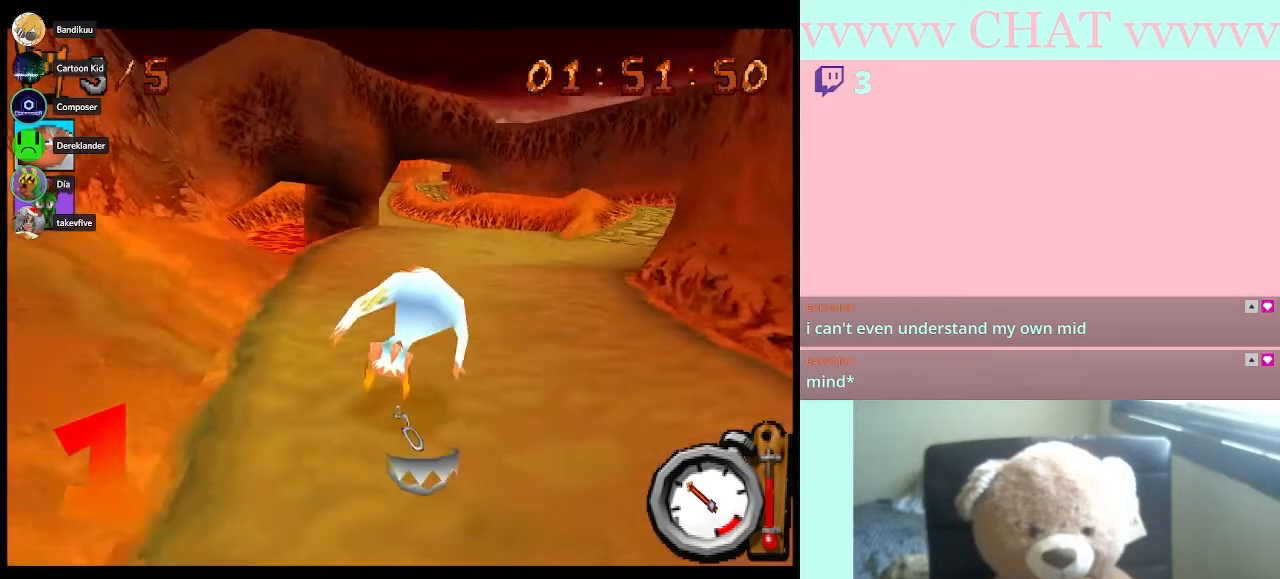
{"buttons": ["B"], "left_stick": "center", "right_stick": "center", "events": [[100, "left_stick", "center"]]}
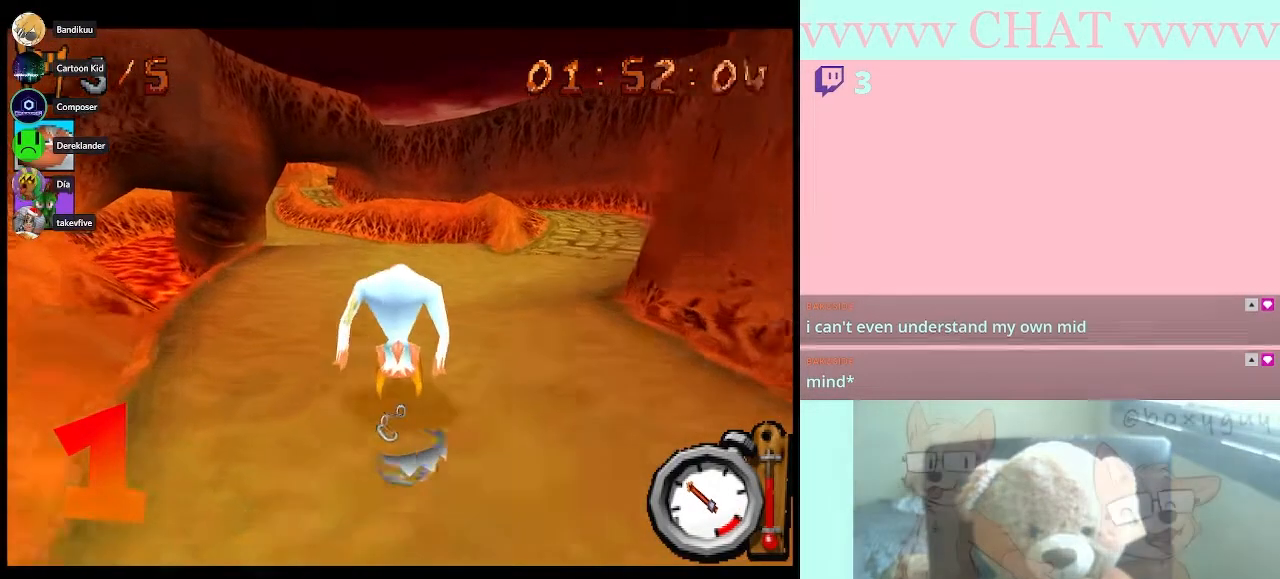
{"buttons": ["B"], "left_stick": "right", "right_stick": "center", "events": [[433, "left_stick", "right"]]}
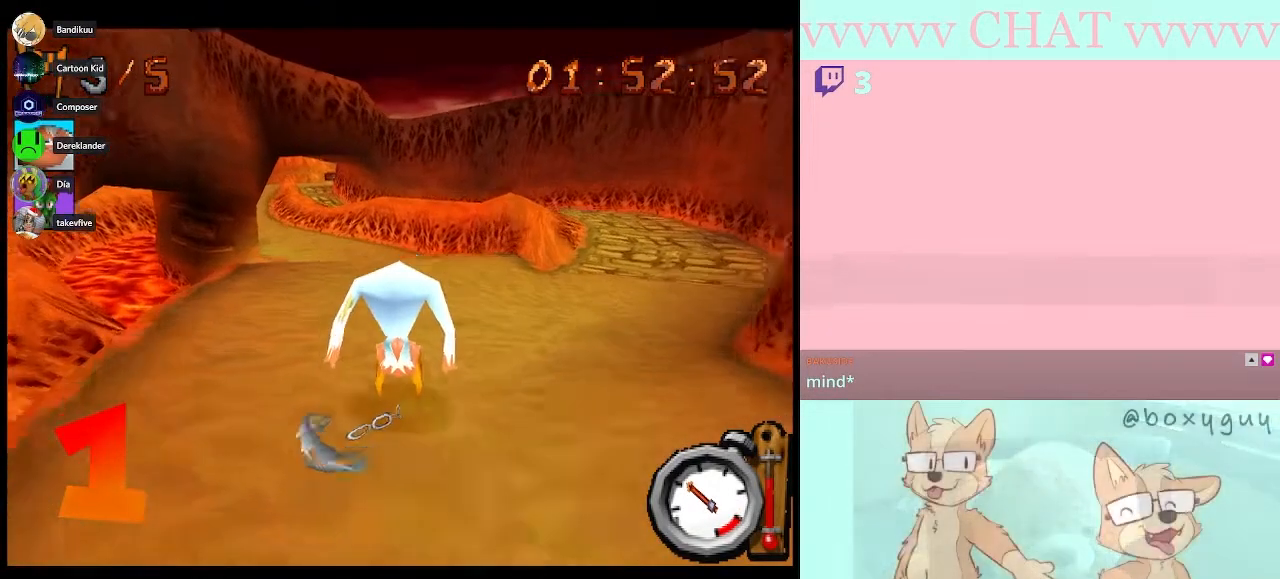
{"buttons": ["B"], "left_stick": "center", "right_stick": "center", "events": [[33, "left_stick", "center"]]}
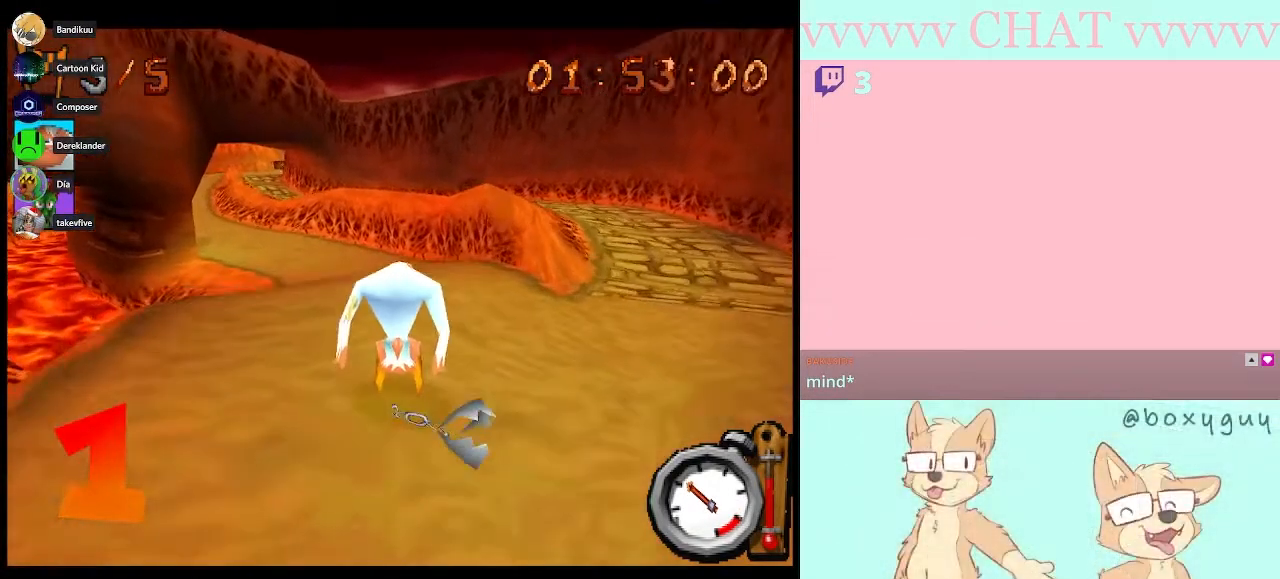
{"buttons": ["B"], "left_stick": "center", "right_stick": "center", "events": [[383, "left_stick", "left"], [500, "left_stick", "center"]]}
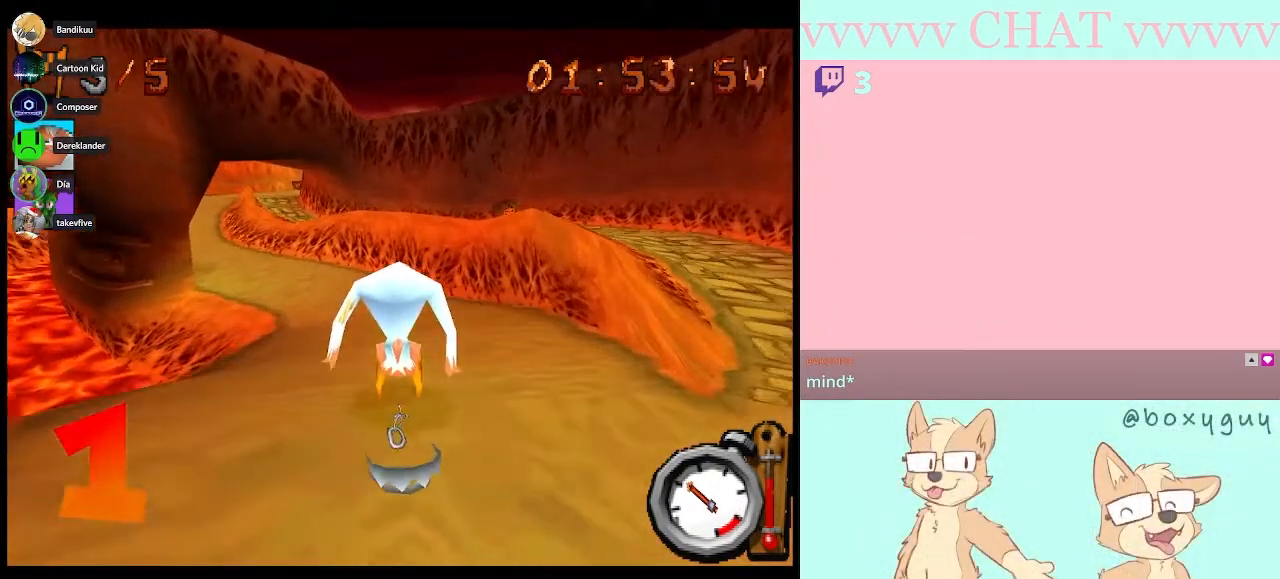
{"buttons": ["B"], "left_stick": "center", "right_stick": "center", "events": []}
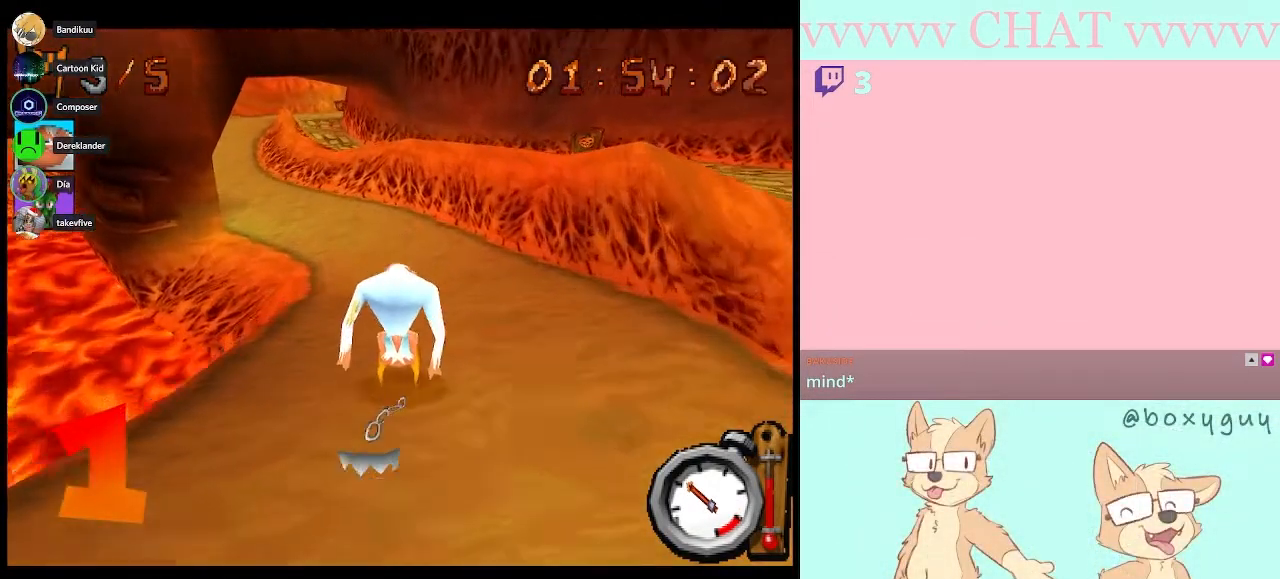
{"buttons": ["B"], "left_stick": "center", "right_stick": "center", "events": []}
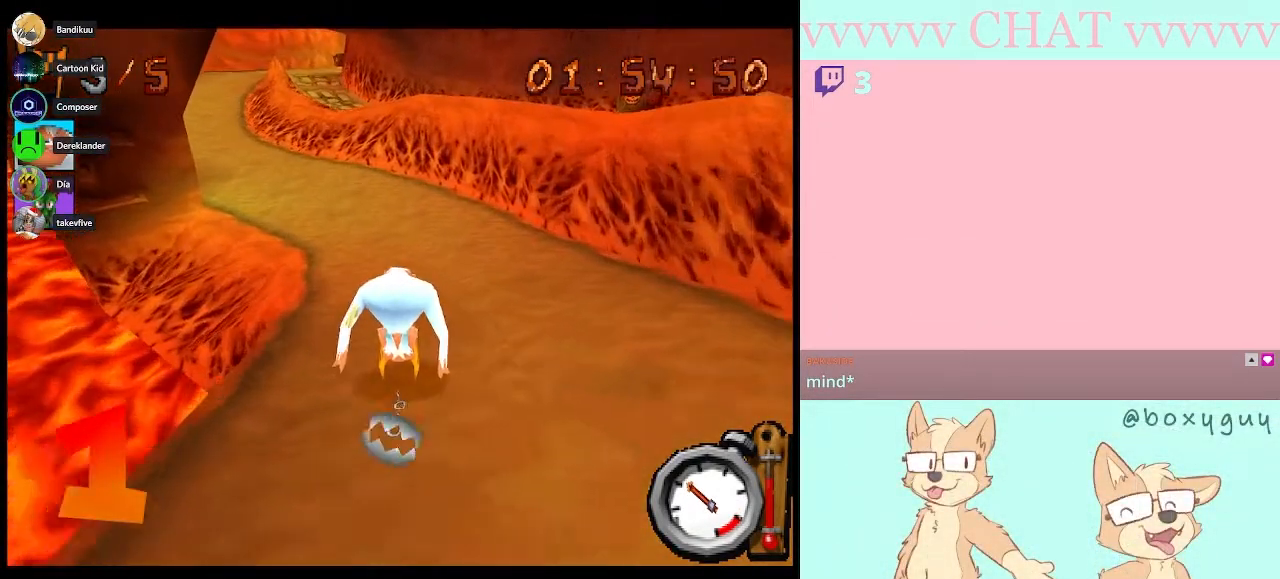
{"buttons": ["B"], "left_stick": "center", "right_stick": "center", "events": []}
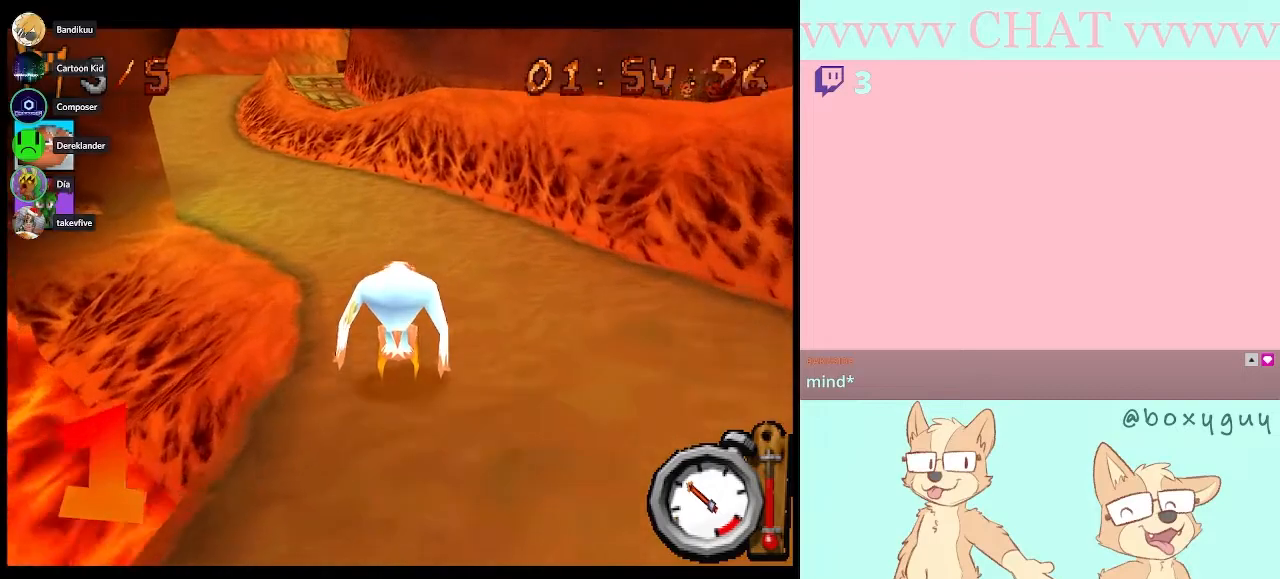
{"buttons": ["B"], "left_stick": "center", "right_stick": "center", "events": [[183, "left_stick", "left"], [367, "left_stick", "center"]]}
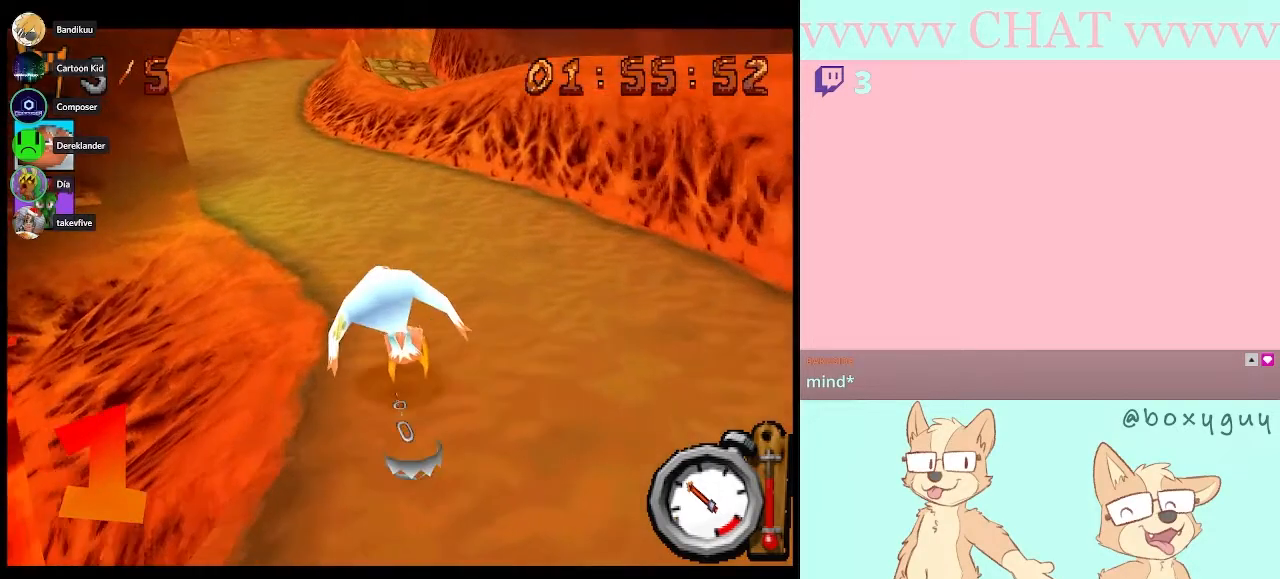
{"buttons": ["B"], "left_stick": "left", "right_stick": "center", "events": [[300, "left_stick", "left"]]}
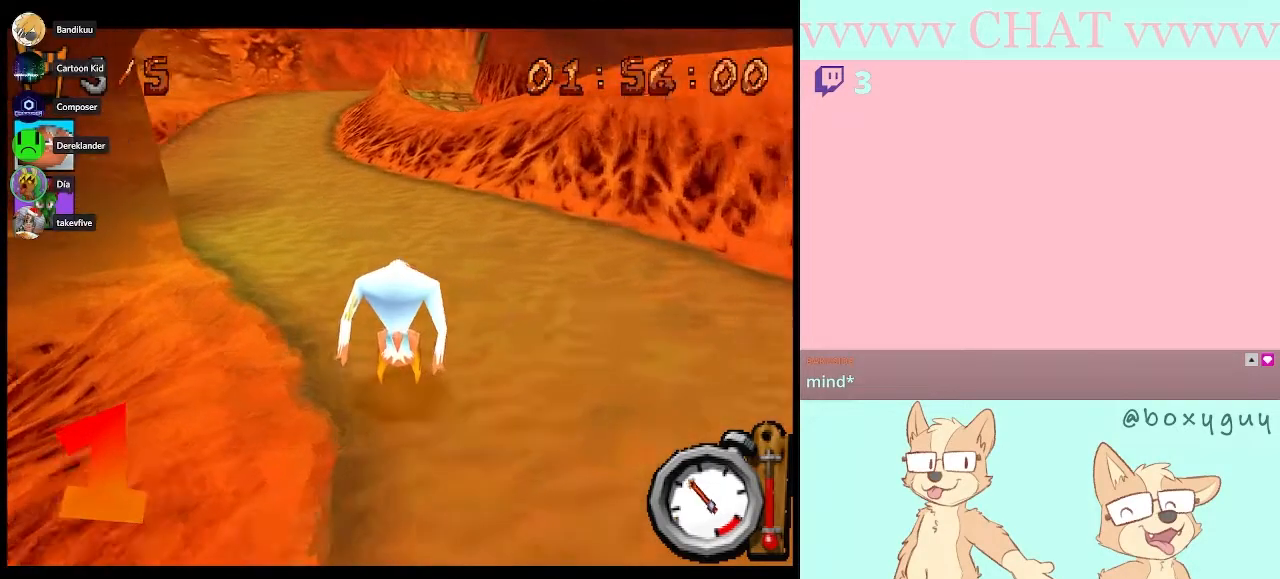
{"buttons": ["B"], "left_stick": "left", "right_stick": "center", "events": [[33, "left_stick", "center"], [433, "left_stick", "left"]]}
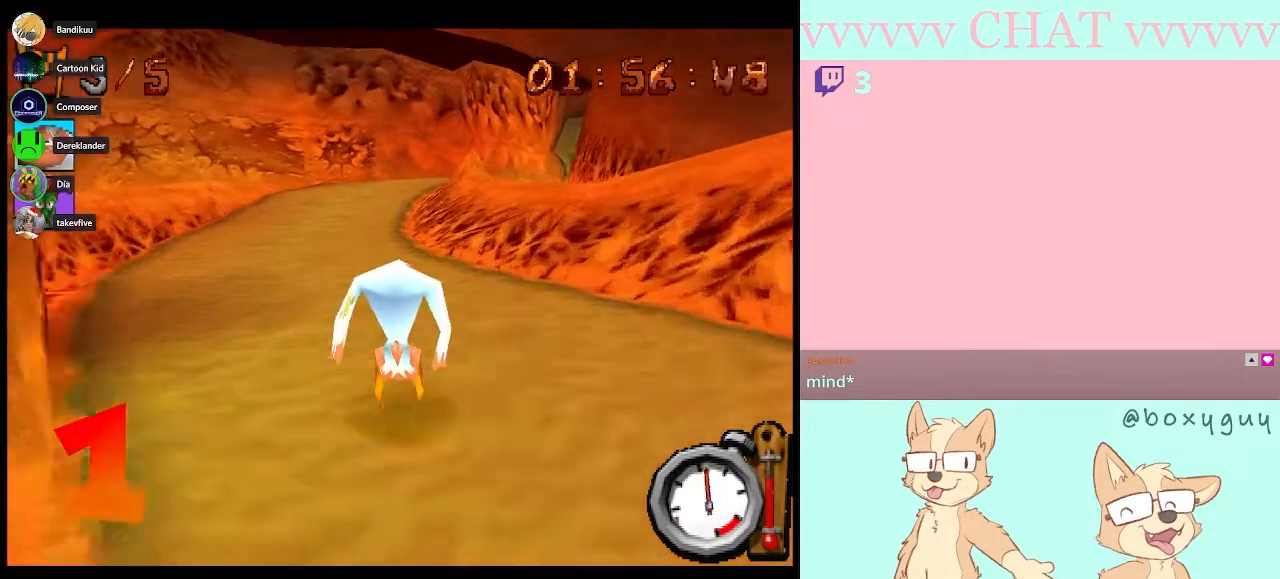
{"buttons": ["B"], "left_stick": "right", "right_stick": "center", "events": [[67, "left_stick", "center"], [500, "left_stick", "right"]]}
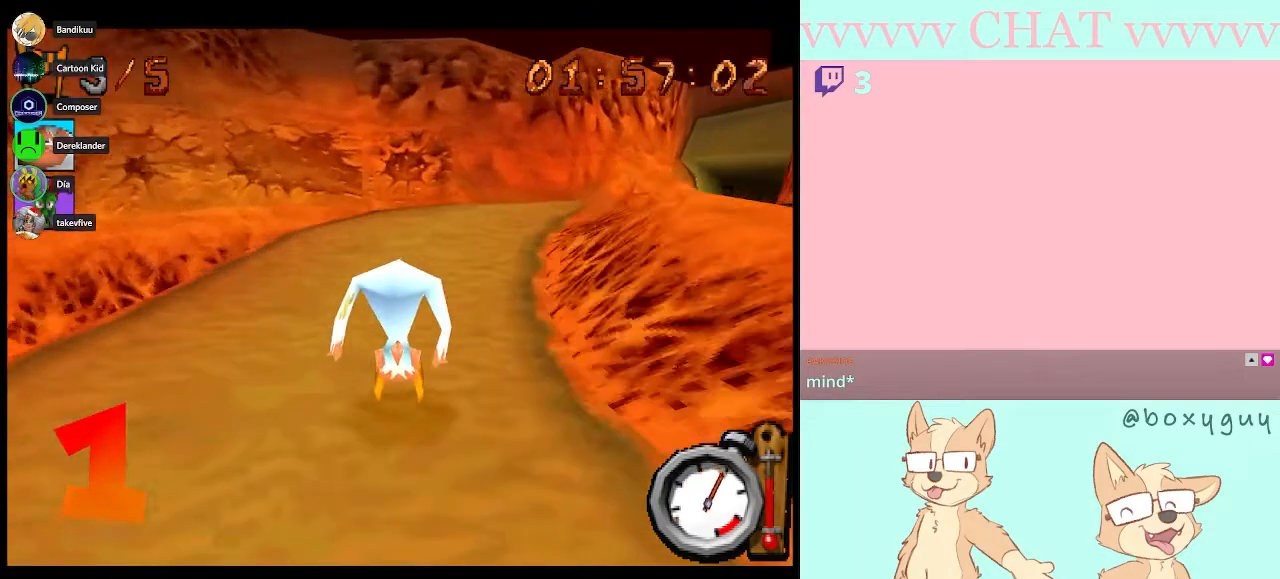
{"buttons": ["B"], "left_stick": "right", "right_stick": "center", "events": [[200, "B", "up"], [350, "B", "down"]]}
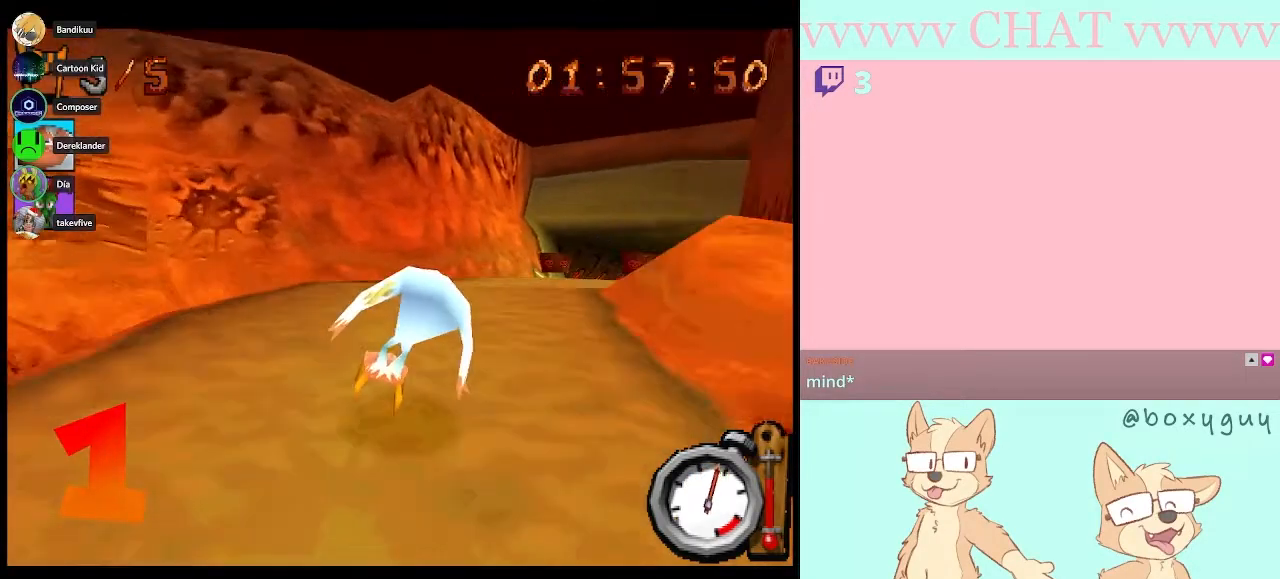
{"buttons": ["B"], "left_stick": "center", "right_stick": "center", "events": [[317, "left_stick", "center"]]}
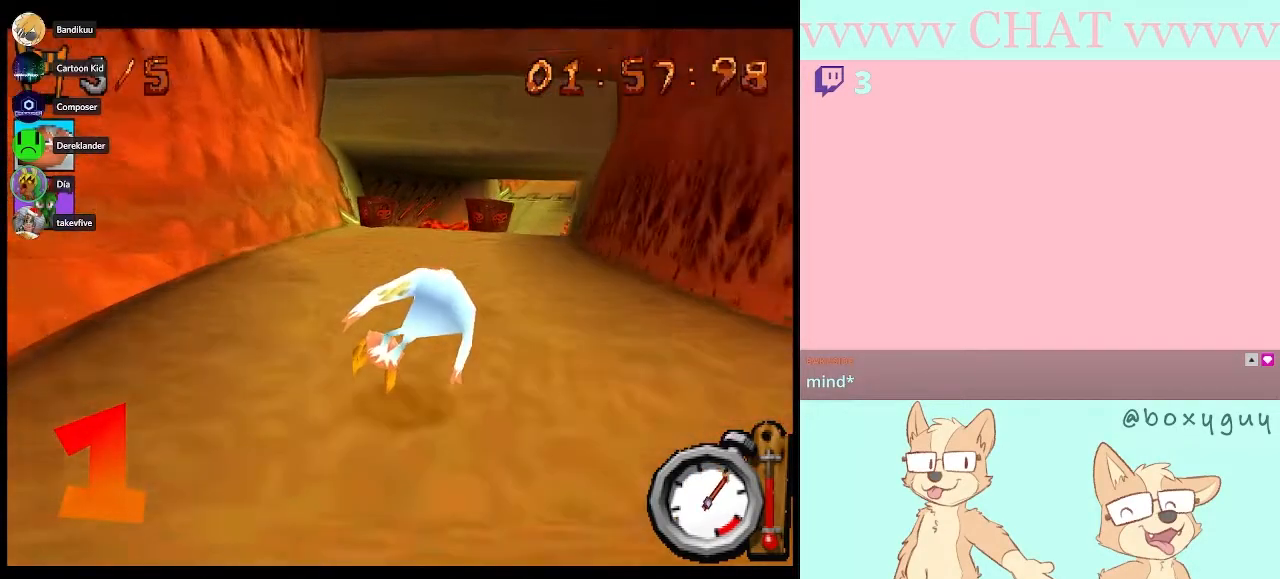
{"buttons": ["B"], "left_stick": "right", "right_stick": "center", "events": [[417, "left_stick", "right"]]}
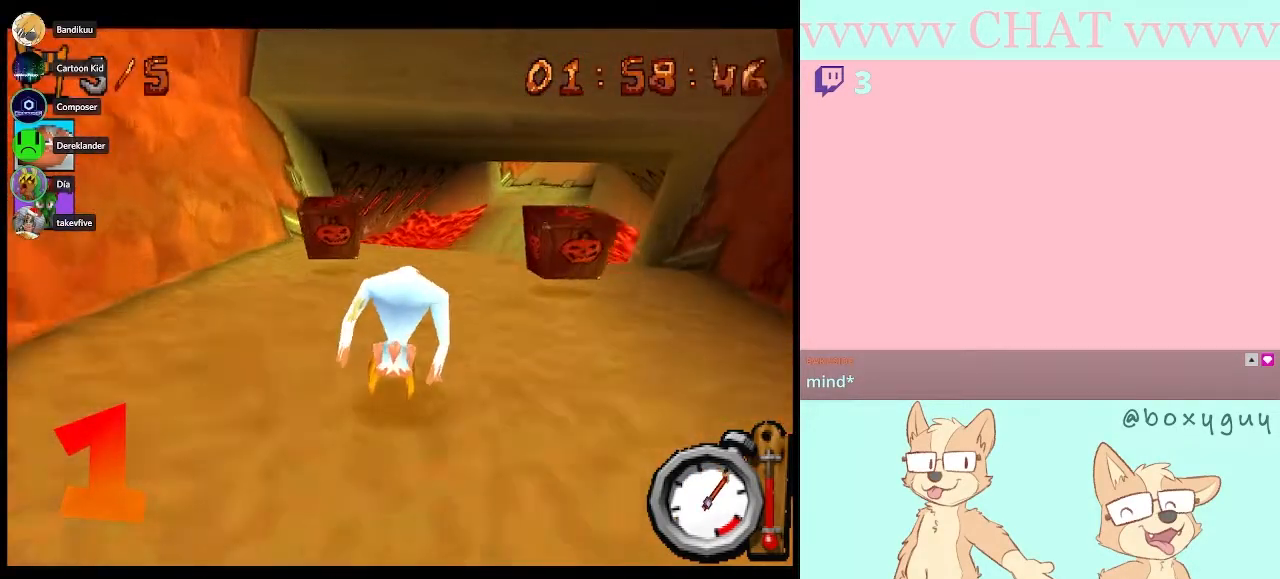
{"buttons": ["B"], "left_stick": "center", "right_stick": "center", "events": [[200, "left_stick", "center"]]}
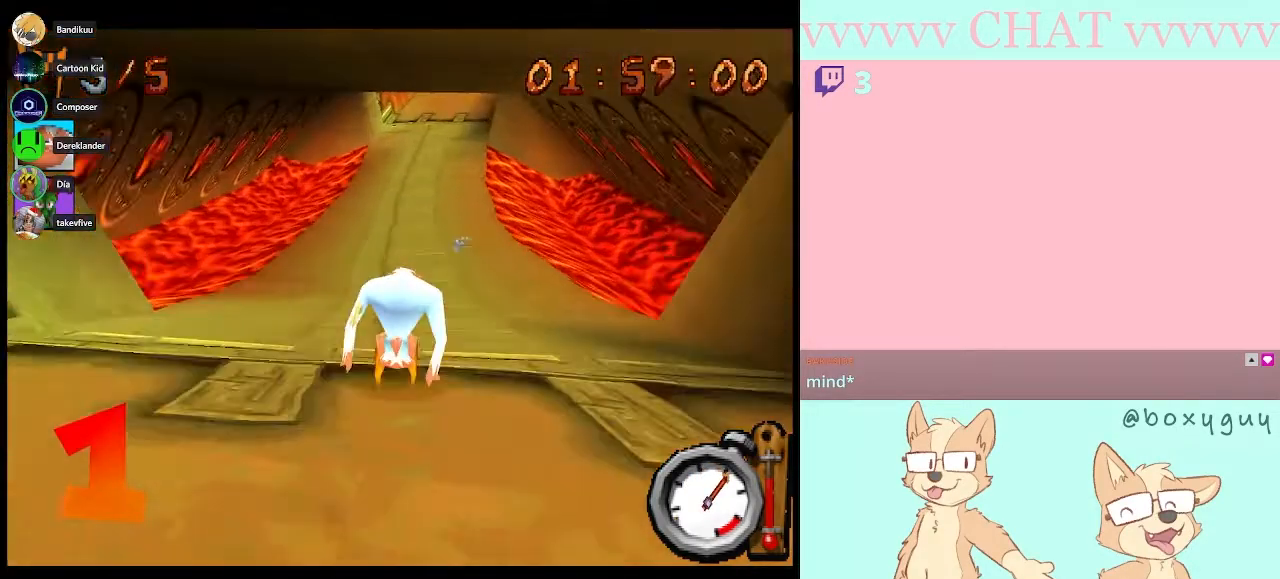
{"buttons": ["B"], "left_stick": "center", "right_stick": "center", "events": []}
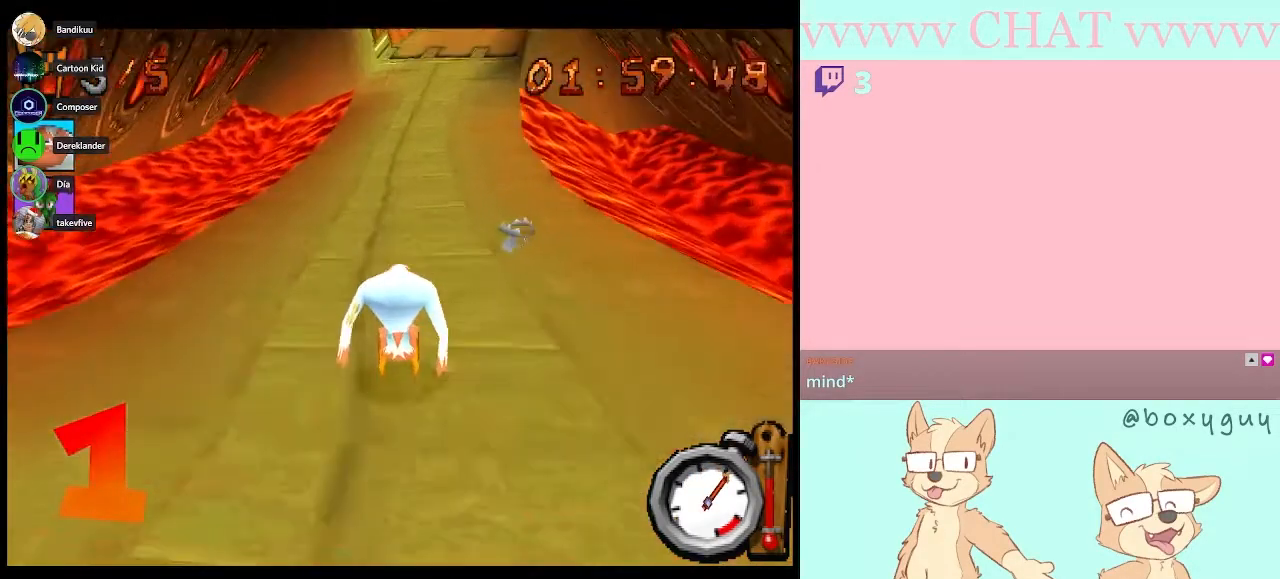
{"buttons": ["B"], "left_stick": "center", "right_stick": "center", "events": [[117, "left_stick", "right"], [283, "left_stick", "center"]]}
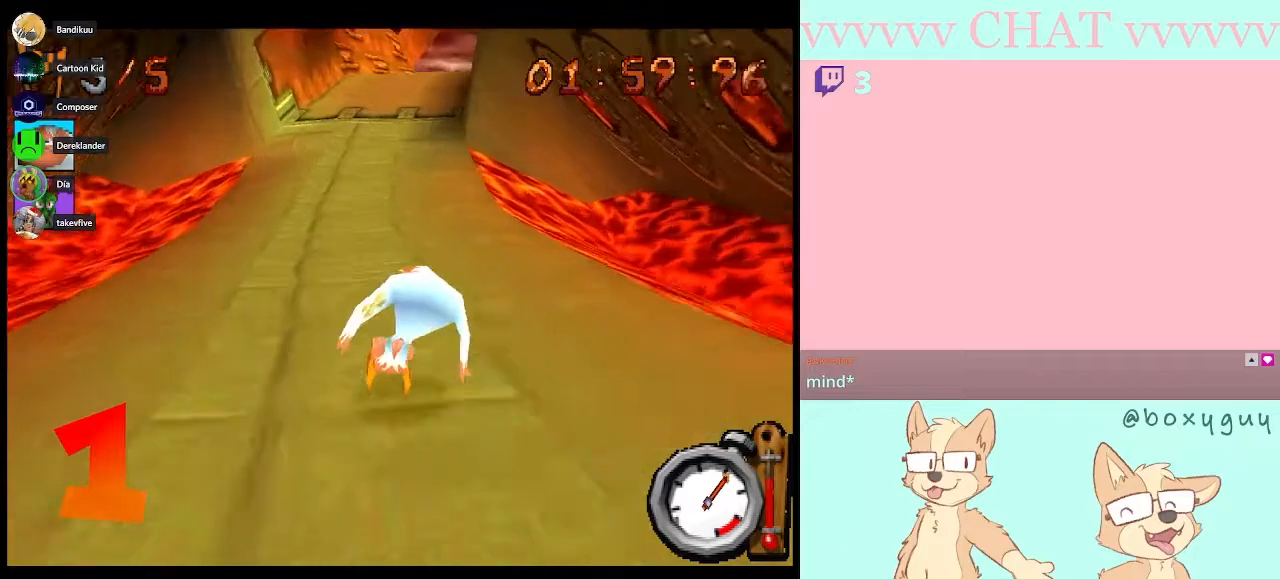
{"buttons": ["B"], "left_stick": "center", "right_stick": "center", "events": []}